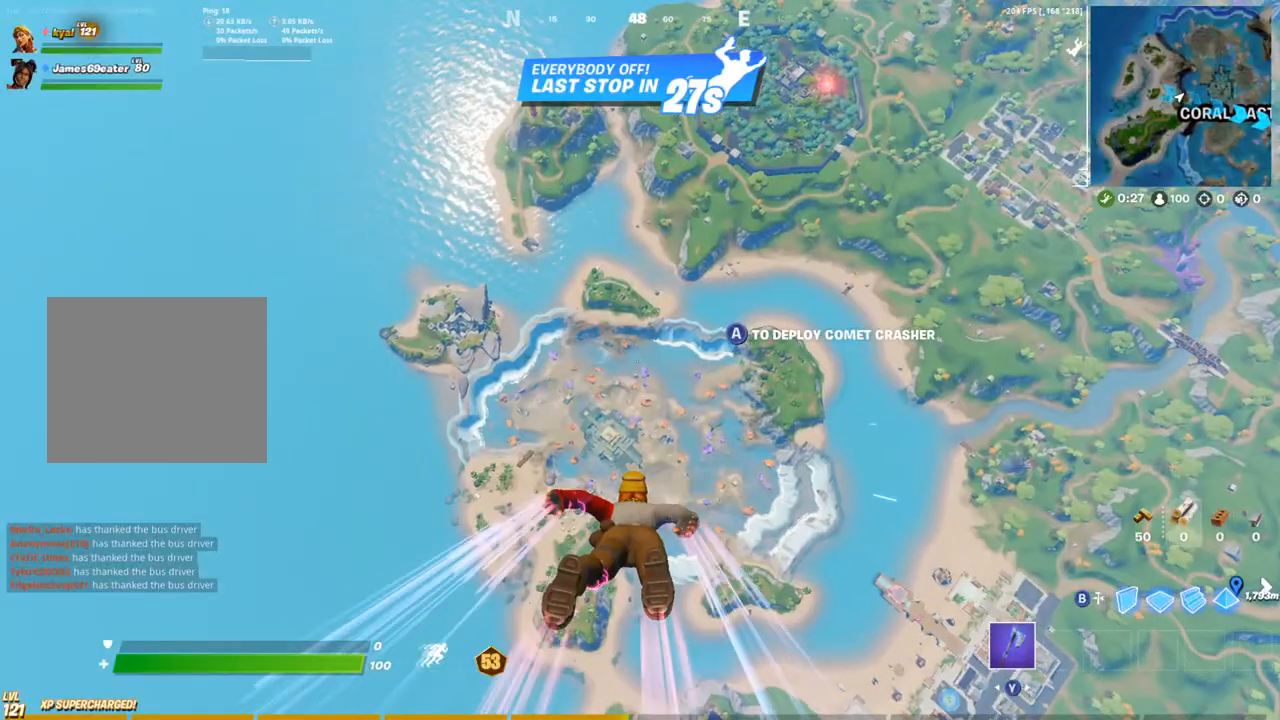
Gameplay with a controller (PlayStation layout); each line is a JSON object with the inputs held at the frame after it. "events" lists button and stick changes between this image and that frame as [ms after this image, input, new state], when the widget could be followed in between.
{"buttons": ["CIRCLE"], "left_stick": "center", "right_stick": "center", "events": [[200, "CIRCLE", "down"], [300, "CIRCLE", "up"], [383, "CIRCLE", "down"]]}
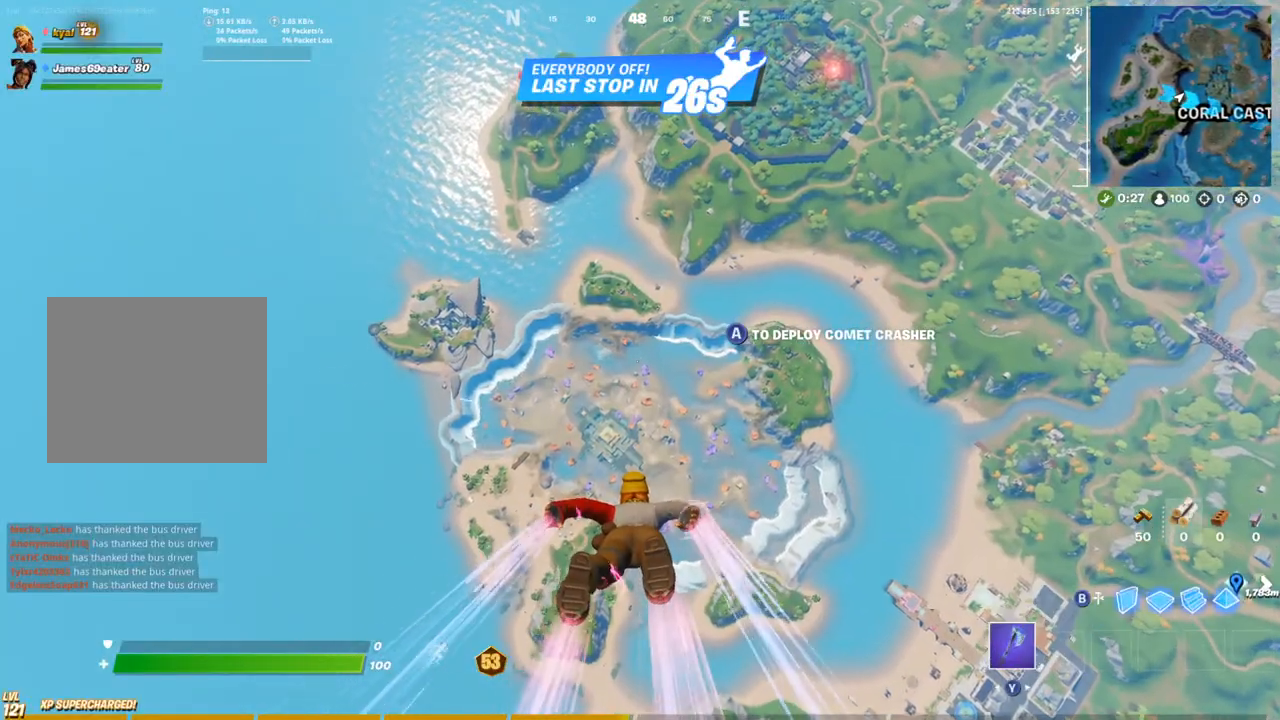
{"buttons": [], "left_stick": "center", "right_stick": "center", "events": [[333, "right_stick", "up"], [367, "CIRCLE", "up"], [400, "right_stick", "center"]]}
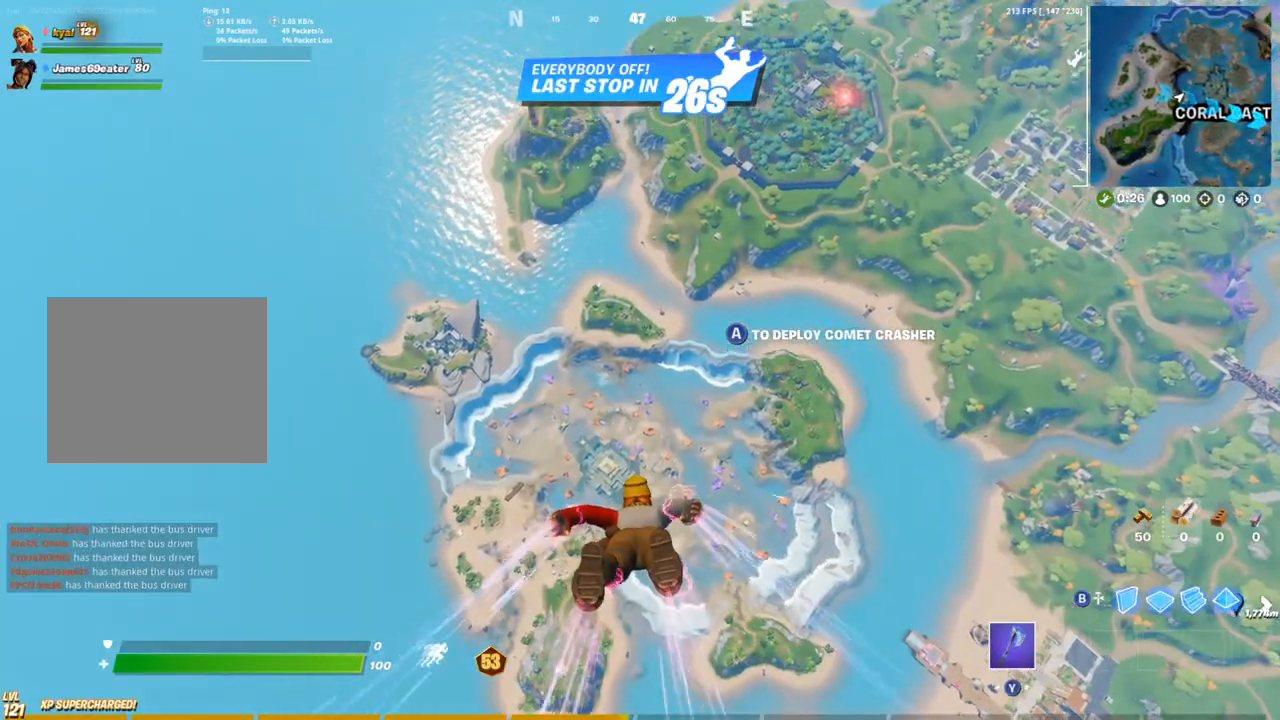
{"buttons": ["DPAD_UP"], "left_stick": "center", "right_stick": "center", "events": [[450, "DPAD_UP", "down"]]}
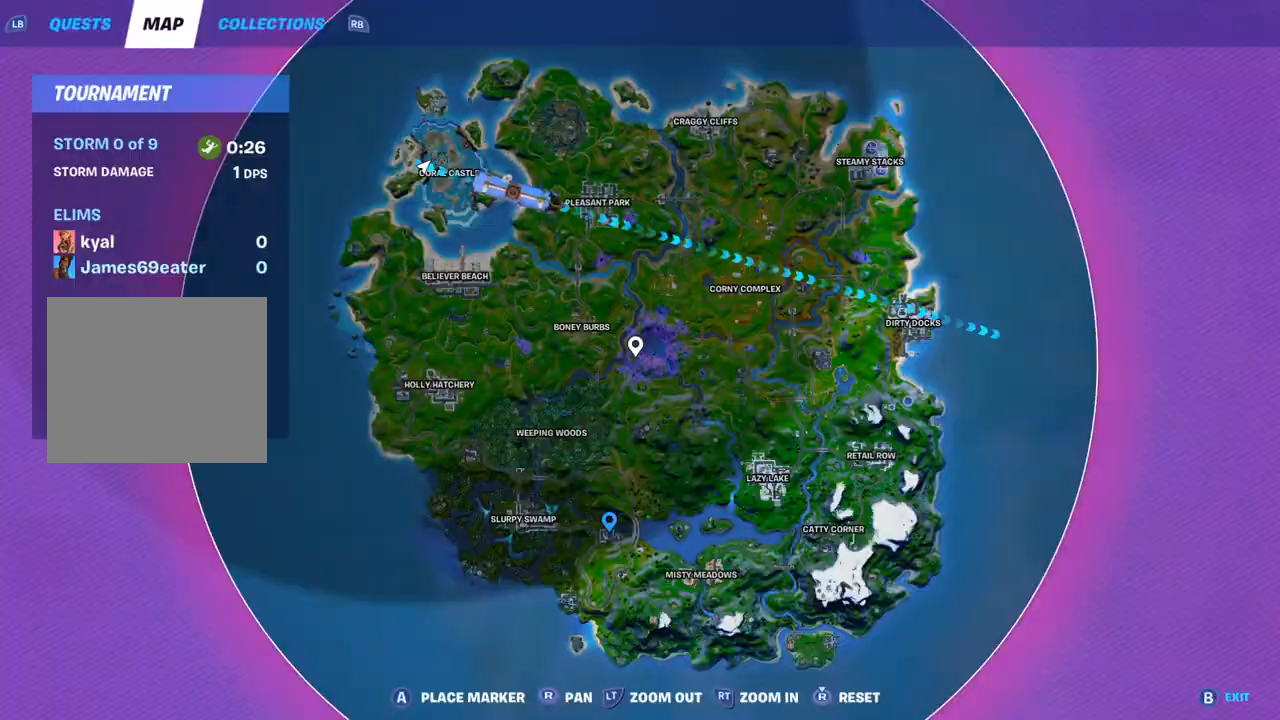
{"buttons": ["CIRCLE"], "left_stick": "center", "right_stick": "center", "events": [[33, "DPAD_UP", "up"], [117, "DPAD_UP", "down"], [200, "DPAD_UP", "up"], [483, "CIRCLE", "down"]]}
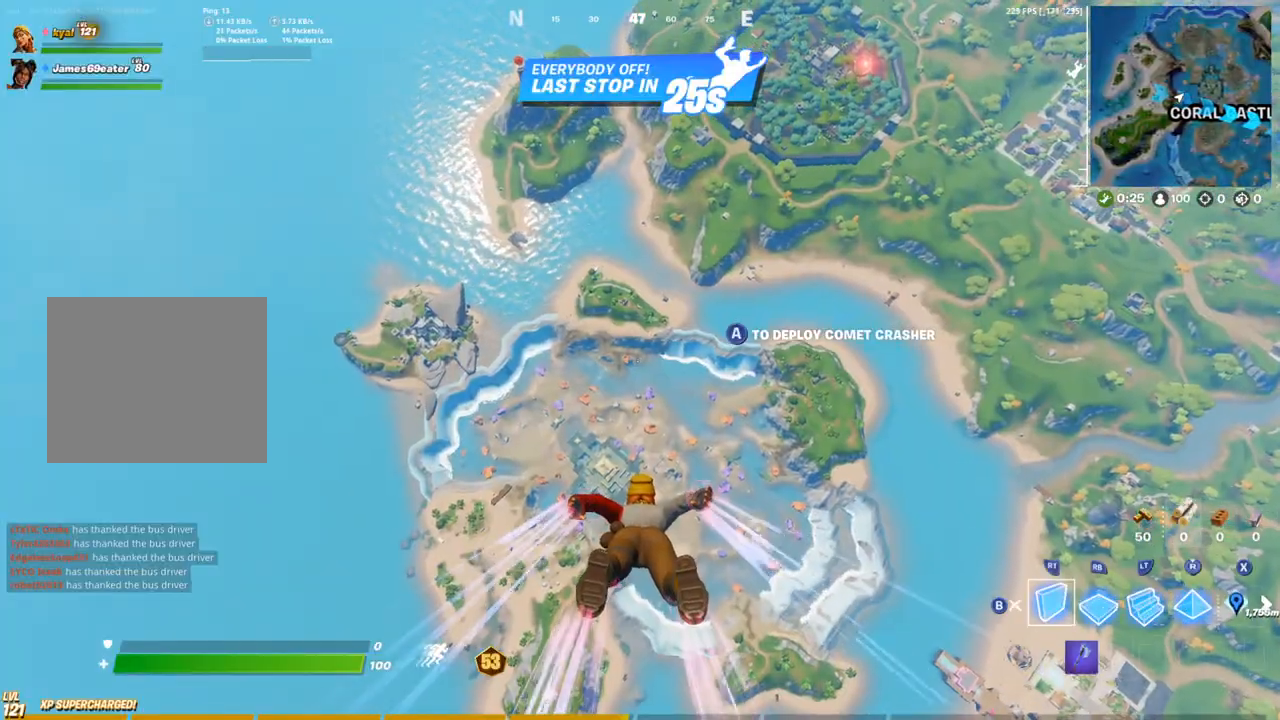
{"buttons": ["CIRCLE"], "left_stick": "center", "right_stick": "center", "events": [[83, "CIRCLE", "up"], [167, "CIRCLE", "down"]]}
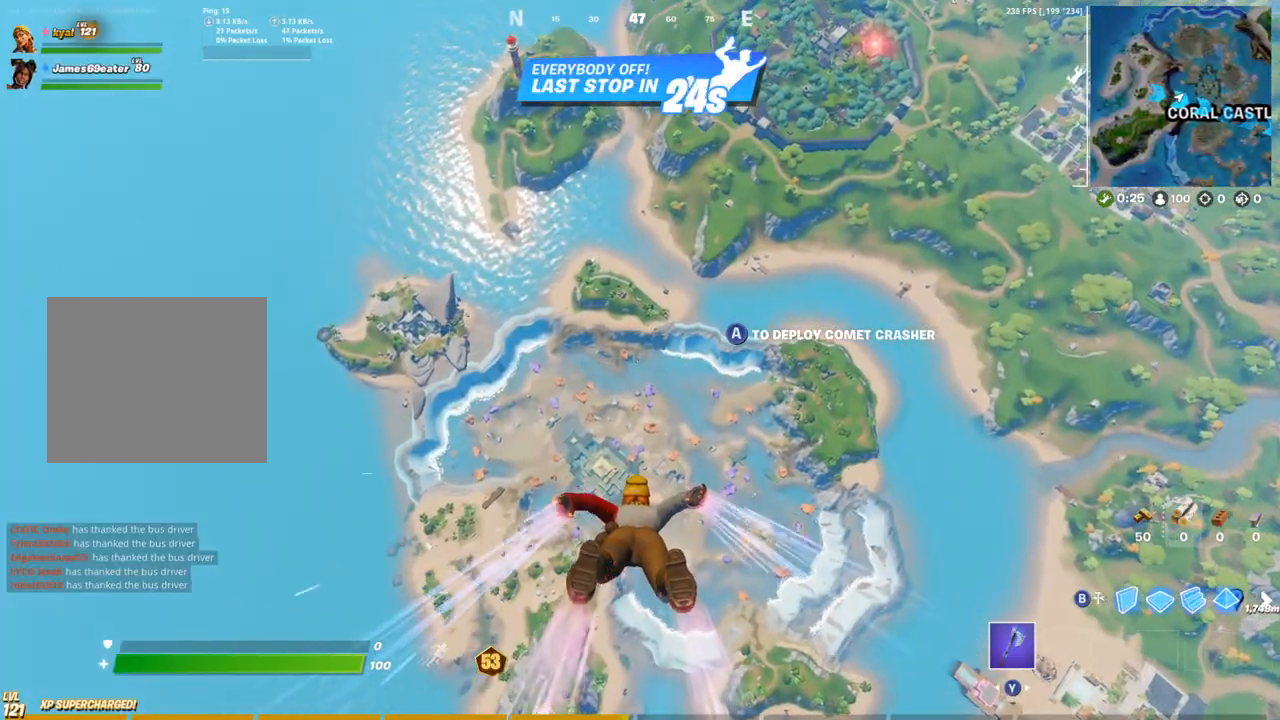
{"buttons": [], "left_stick": "center", "right_stick": "center", "events": [[167, "CIRCLE", "up"], [183, "right_stick", "up"], [267, "right_stick", "center"]]}
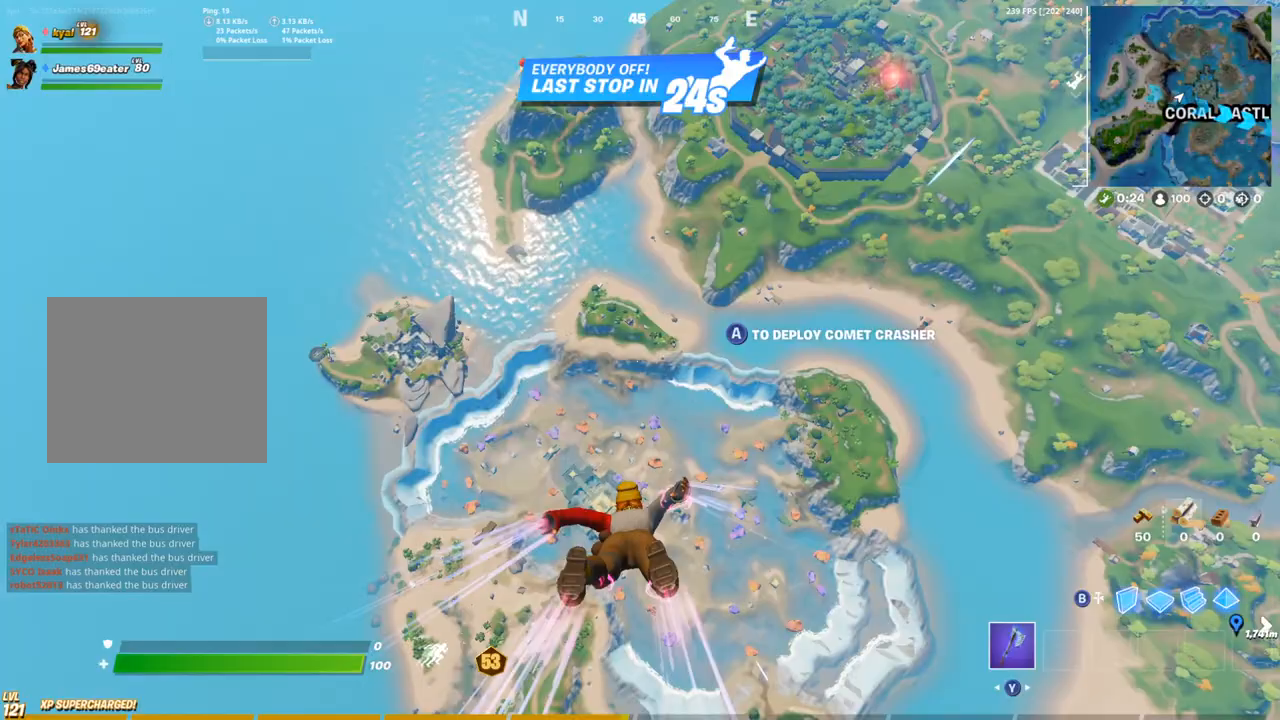
{"buttons": [], "left_stick": "center", "right_stick": "center"}
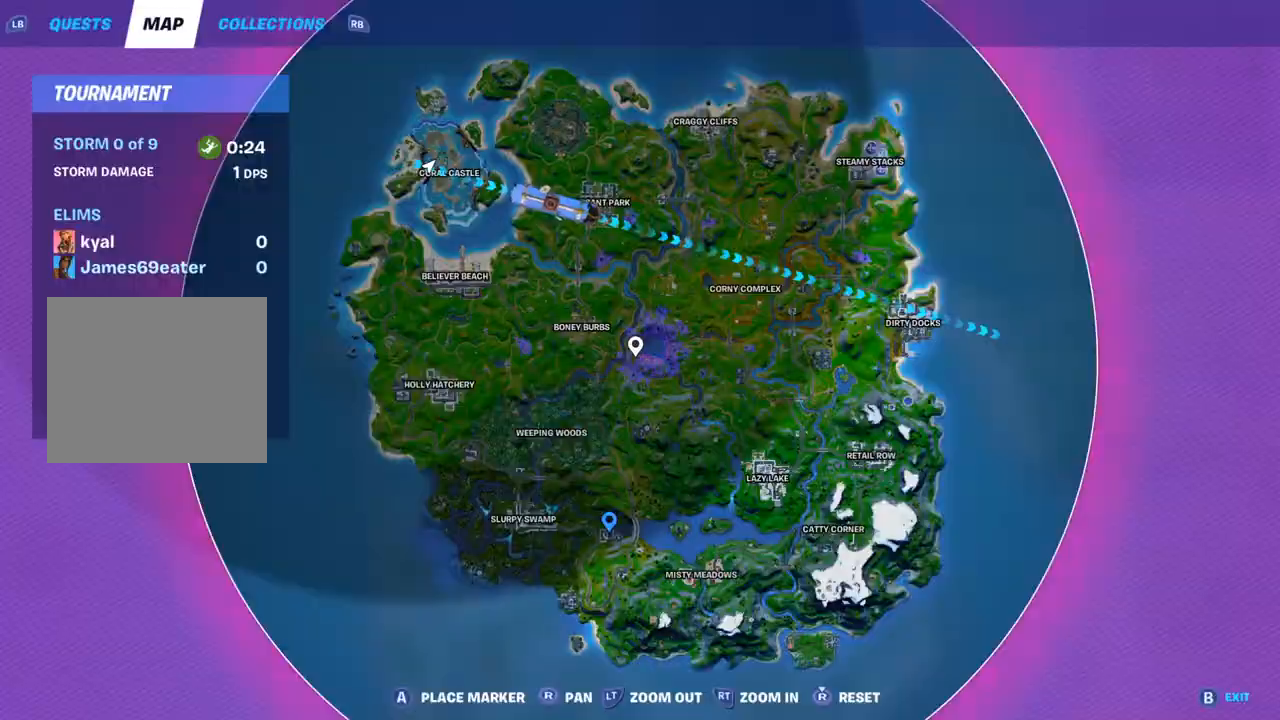
{"buttons": [], "left_stick": "center", "right_stick": "center", "events": [[67, "DPAD_UP", "down"], [150, "right_stick", "up-left"], [167, "DPAD_UP", "up"], [217, "right_stick", "center"]]}
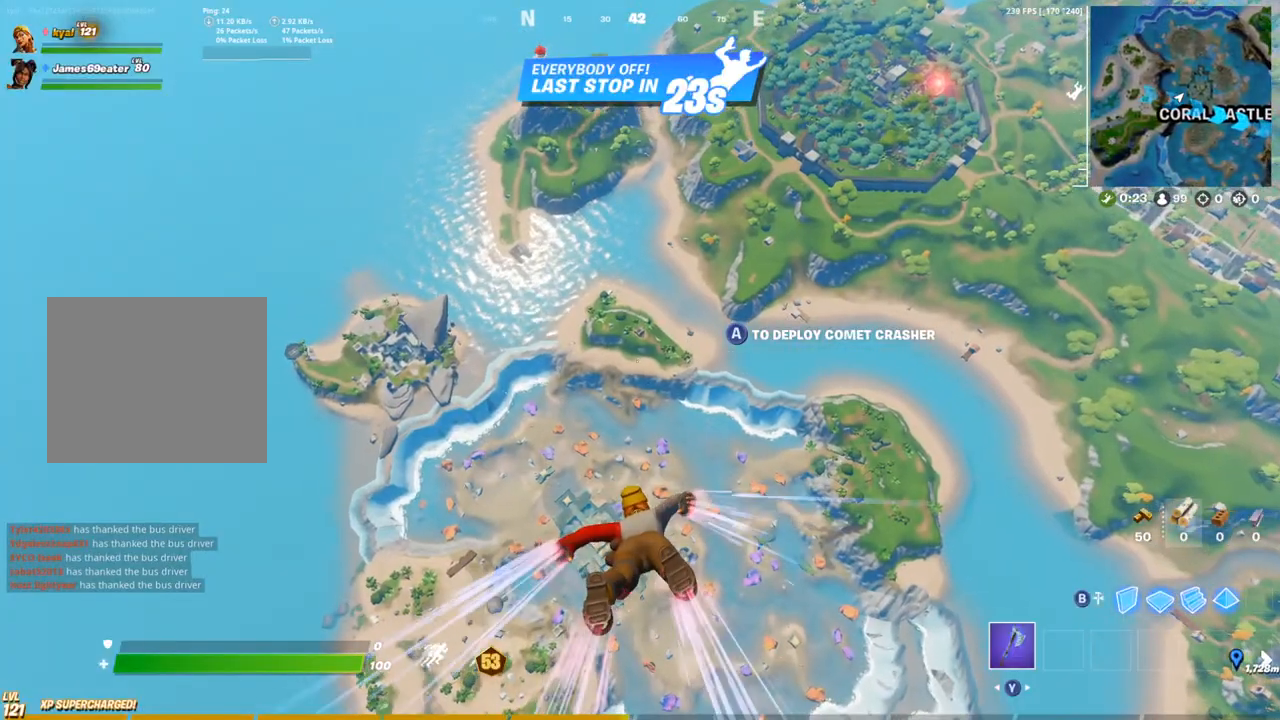
{"buttons": [], "left_stick": "center", "right_stick": "center", "events": []}
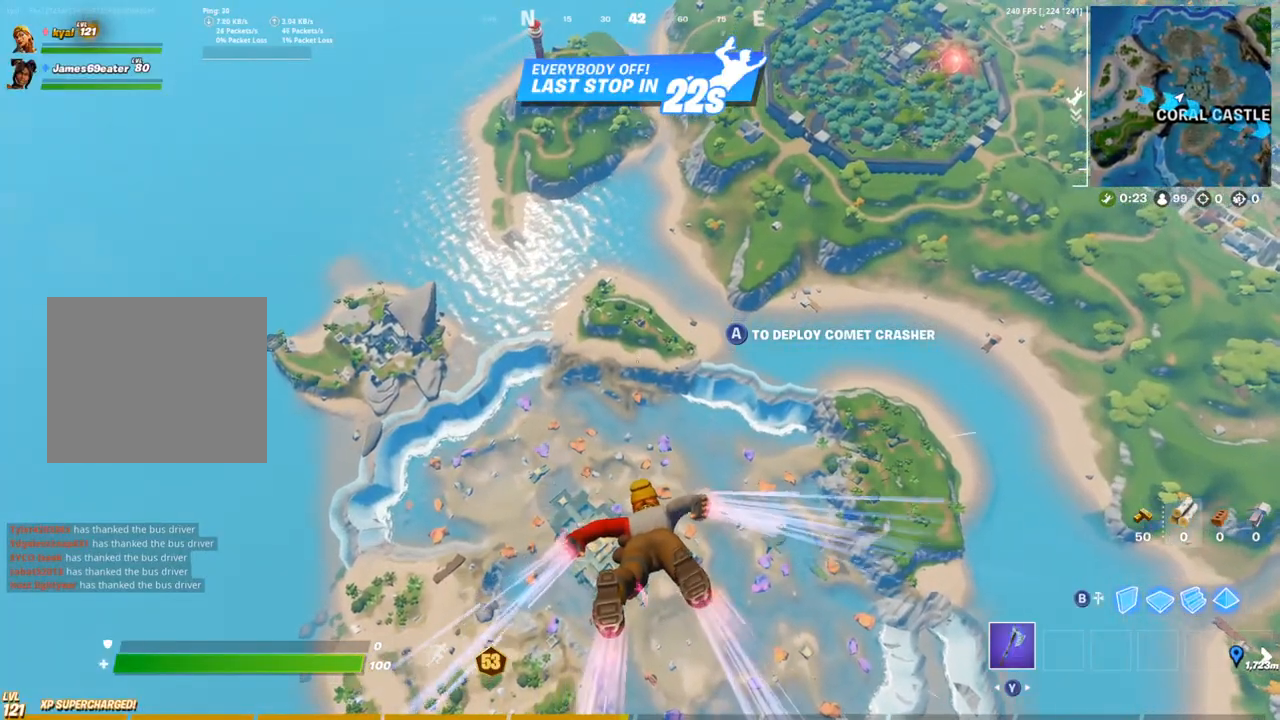
{"buttons": [], "left_stick": "center", "right_stick": "center", "events": []}
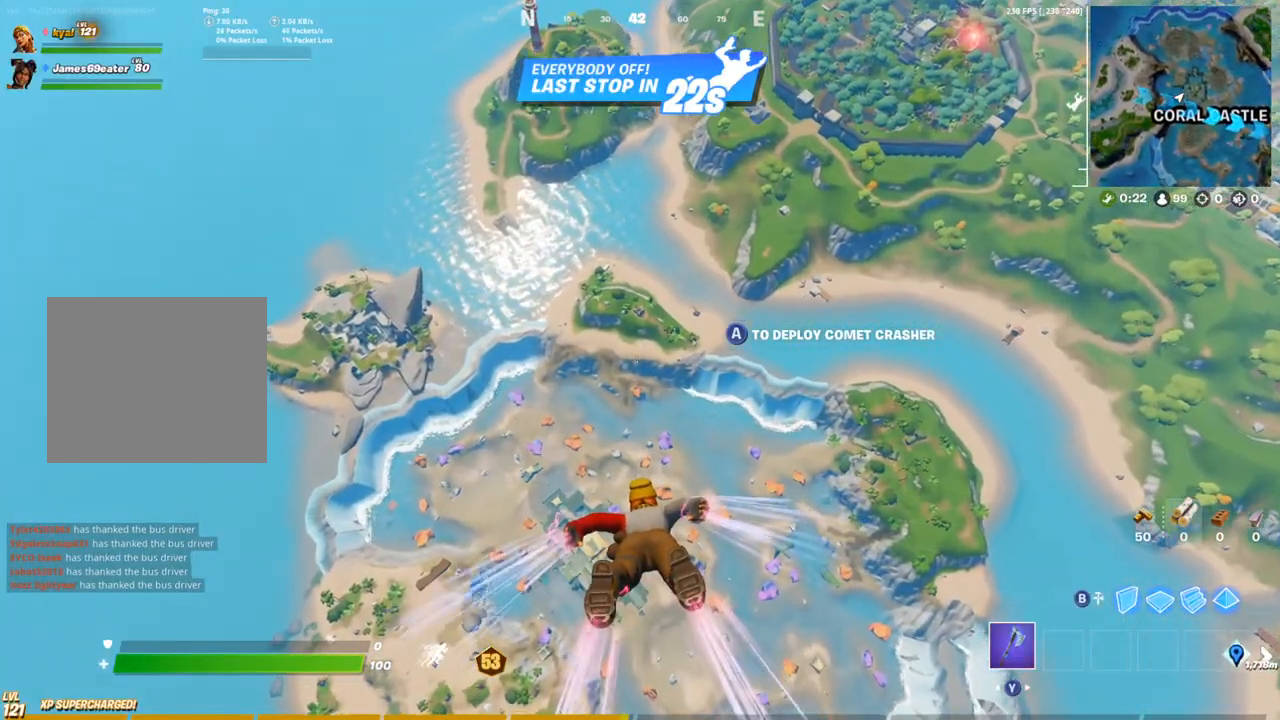
{"buttons": [], "left_stick": "center", "right_stick": "center", "events": []}
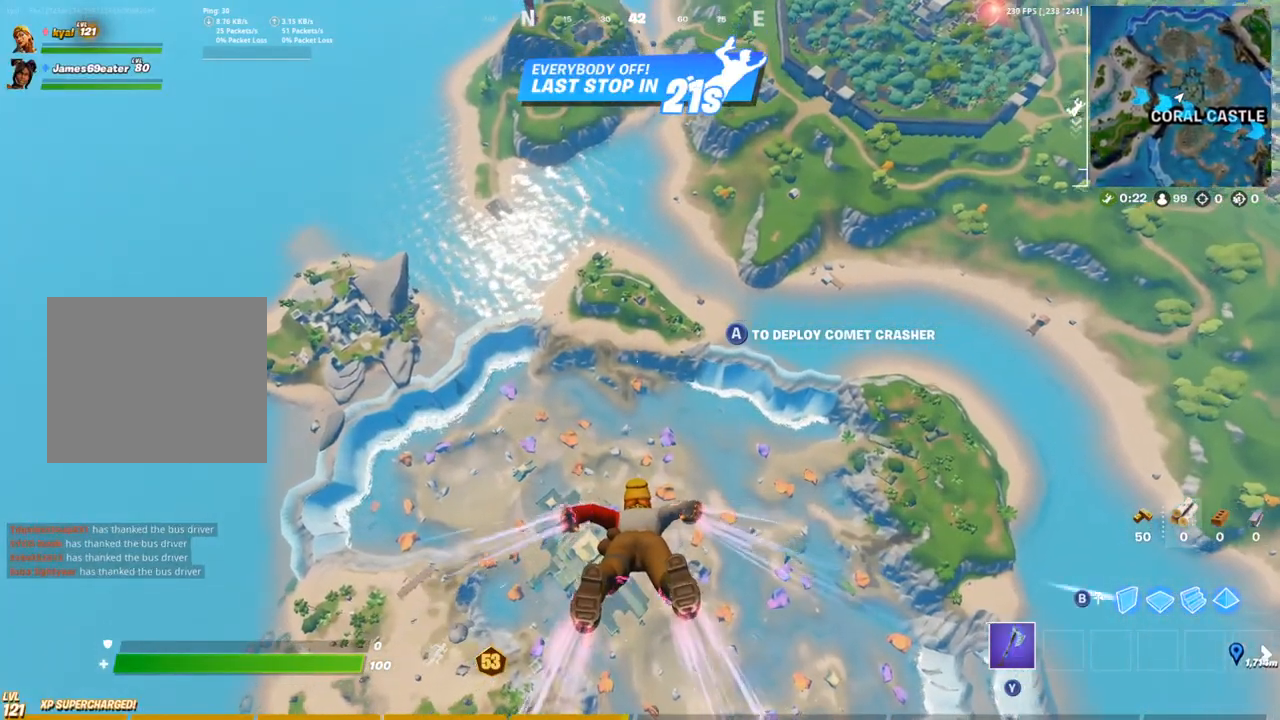
{"buttons": [], "left_stick": "center", "right_stick": "center", "events": [[433, "right_stick", "up"], [483, "right_stick", "center"]]}
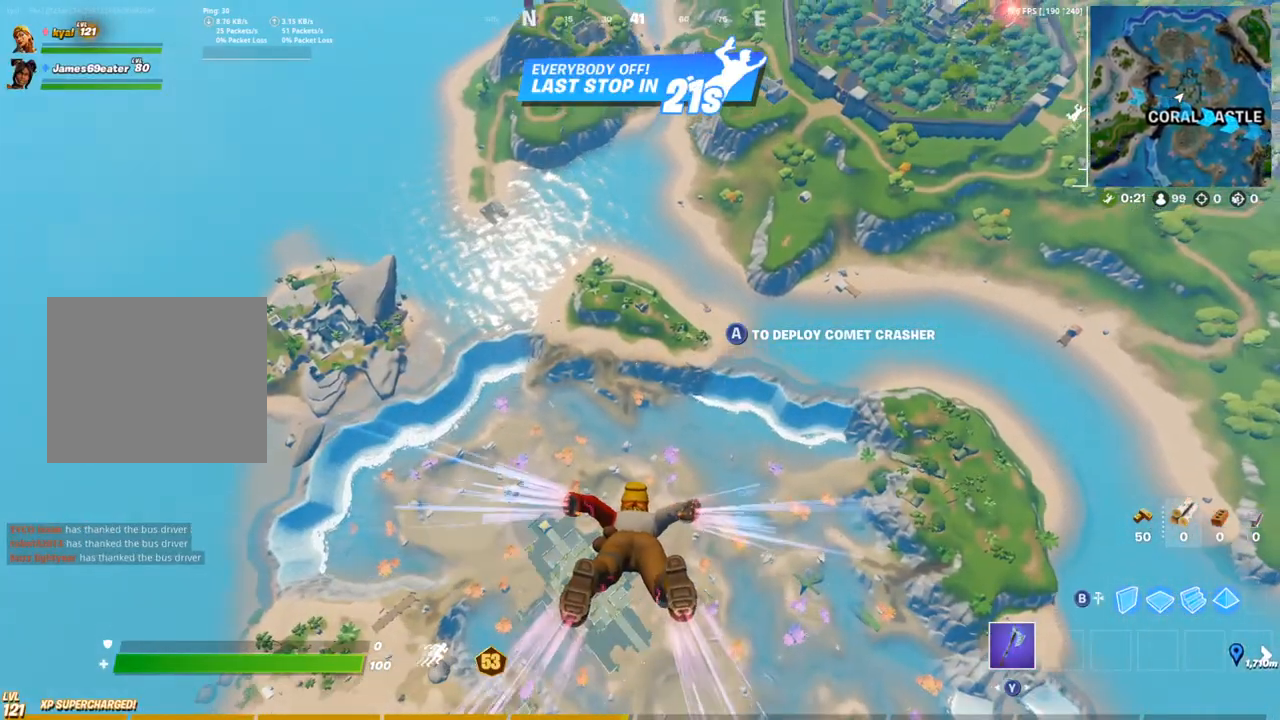
{"buttons": [], "left_stick": "center", "right_stick": "center", "events": [[133, "DPAD_UP", "down"], [217, "DPAD_UP", "up"]]}
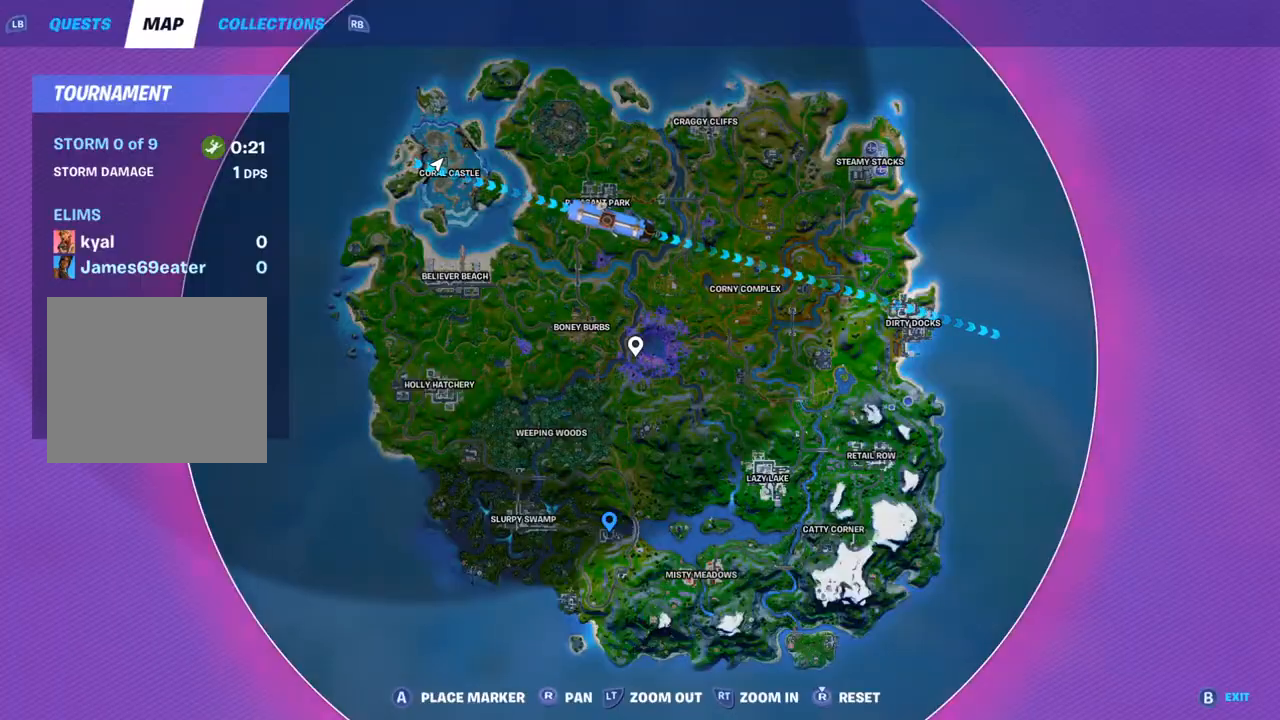
{"buttons": [], "left_stick": "center", "right_stick": "up", "events": [[300, "DPAD_UP", "down"], [417, "DPAD_UP", "up"], [417, "right_stick", "up"]]}
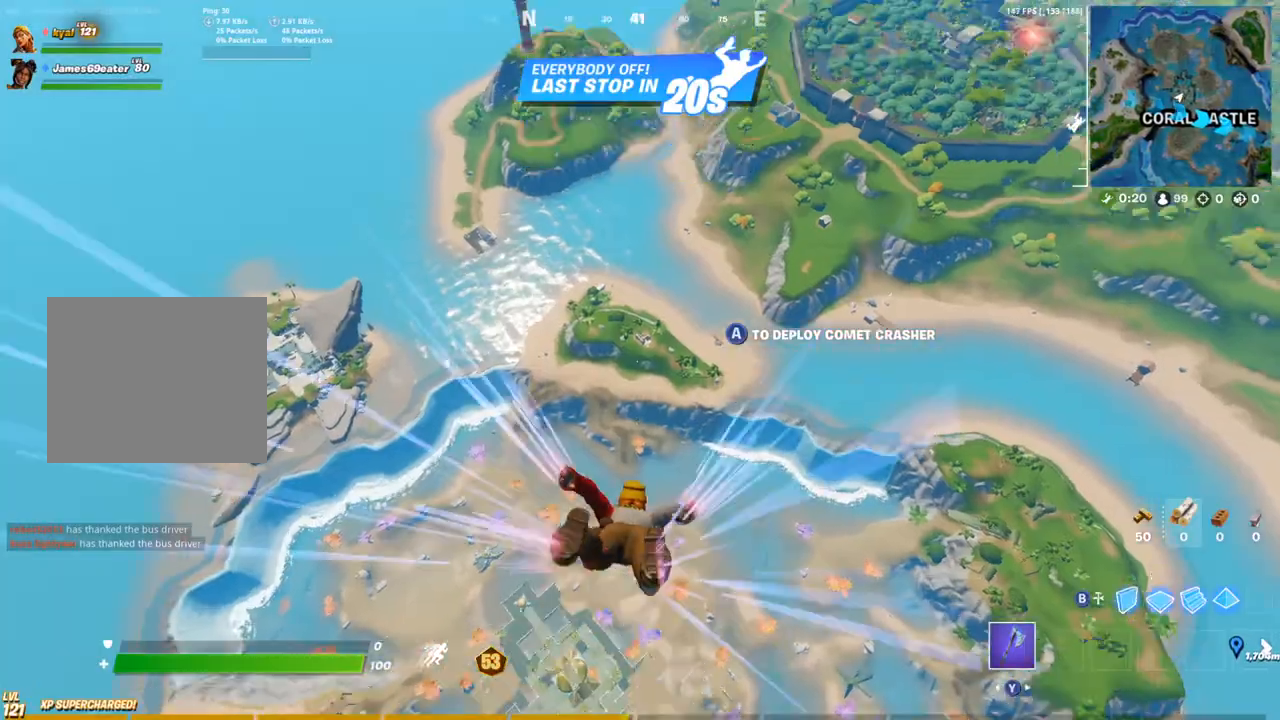
{"buttons": [], "left_stick": "center", "right_stick": "center", "events": [[117, "right_stick", "center"], [383, "DPAD_UP", "down"], [450, "DPAD_UP", "up"]]}
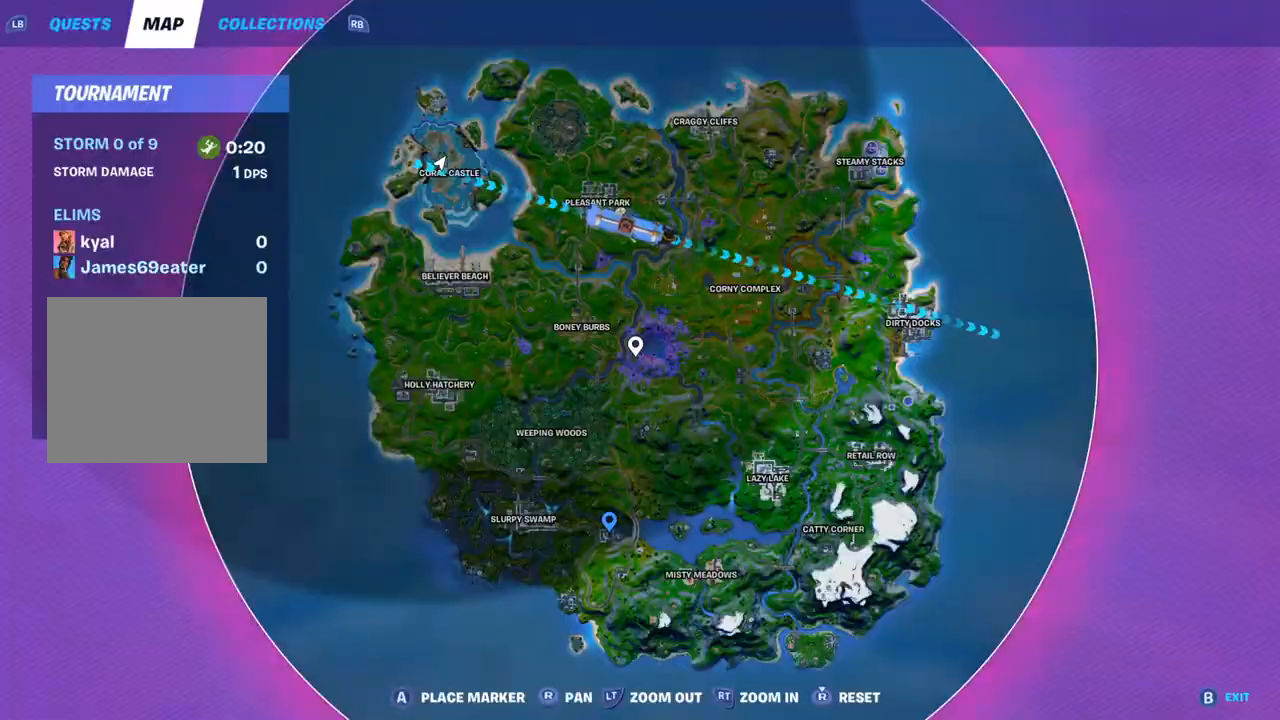
{"buttons": [], "left_stick": "center", "right_stick": "center", "events": [[100, "DPAD_UP", "down"], [167, "DPAD_UP", "up"], [267, "right_stick", "up"], [350, "right_stick", "center"]]}
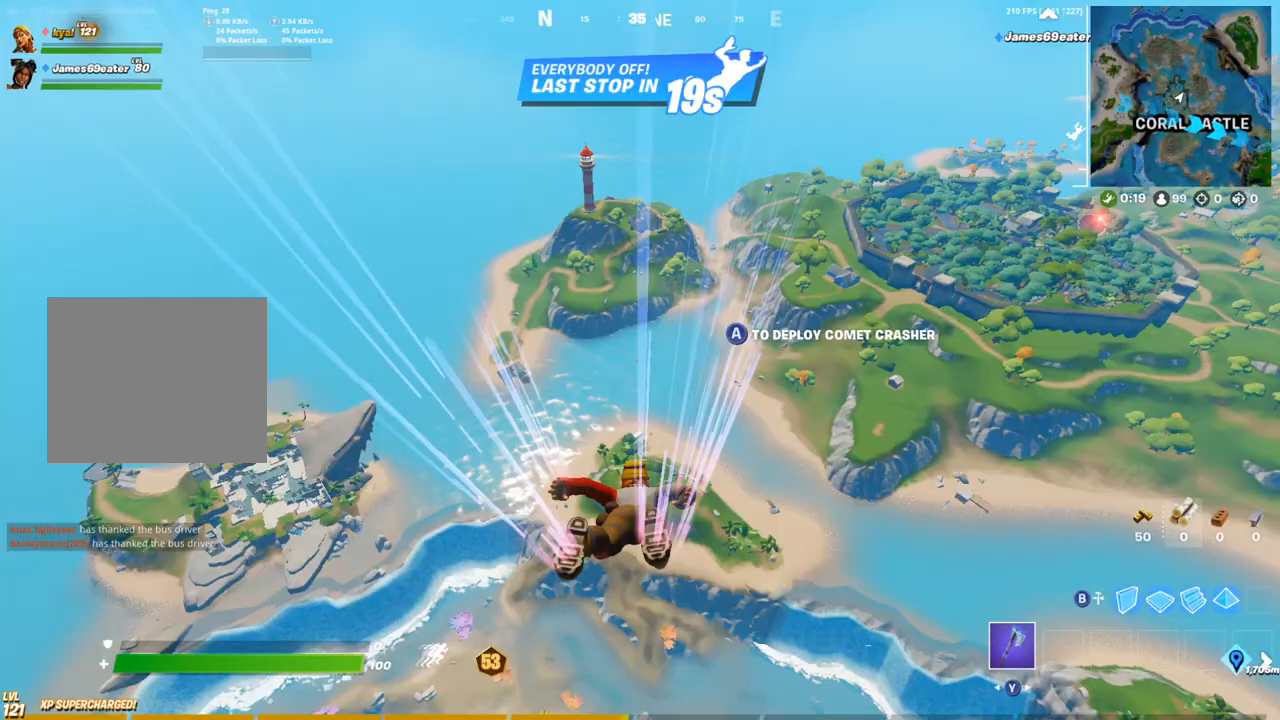
{"buttons": [], "left_stick": "up", "right_stick": "center"}
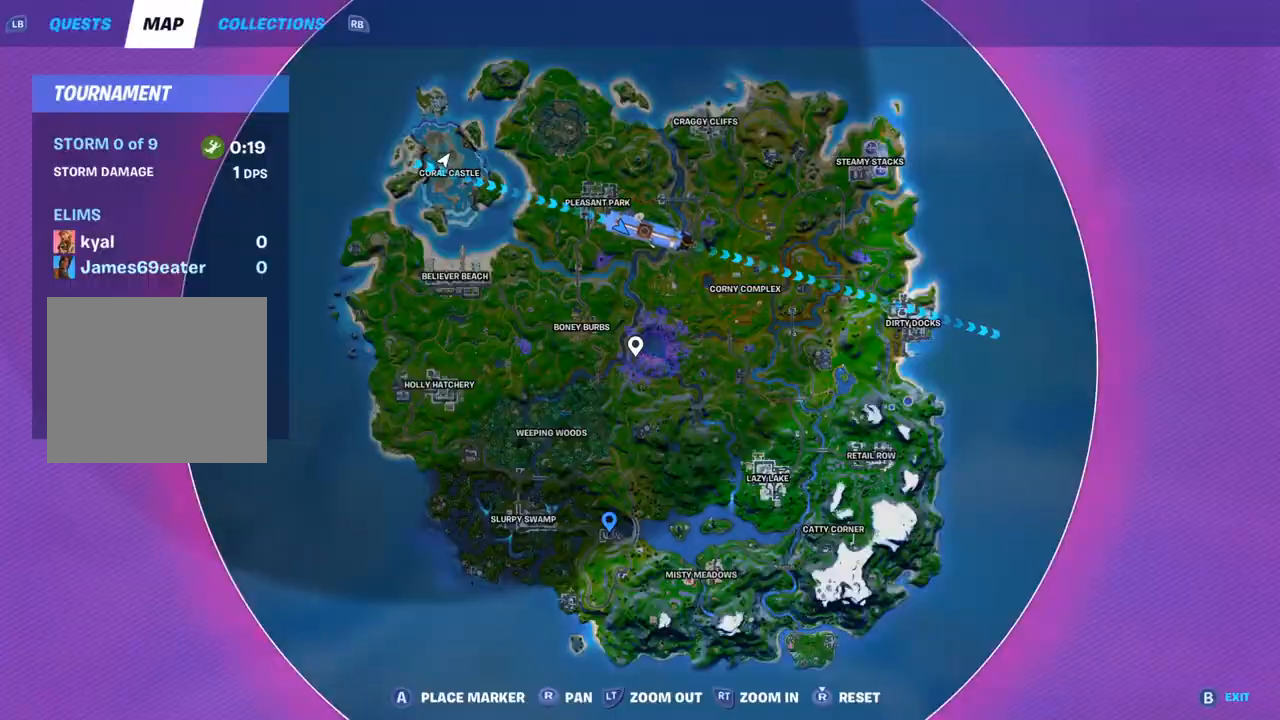
{"buttons": [], "left_stick": "up", "right_stick": "center", "events": [[50, "DPAD_UP", "down"], [83, "right_stick", "up"], [200, "DPAD_UP", "up"], [200, "right_stick", "center"], [383, "right_stick", "up"], [483, "right_stick", "center"]]}
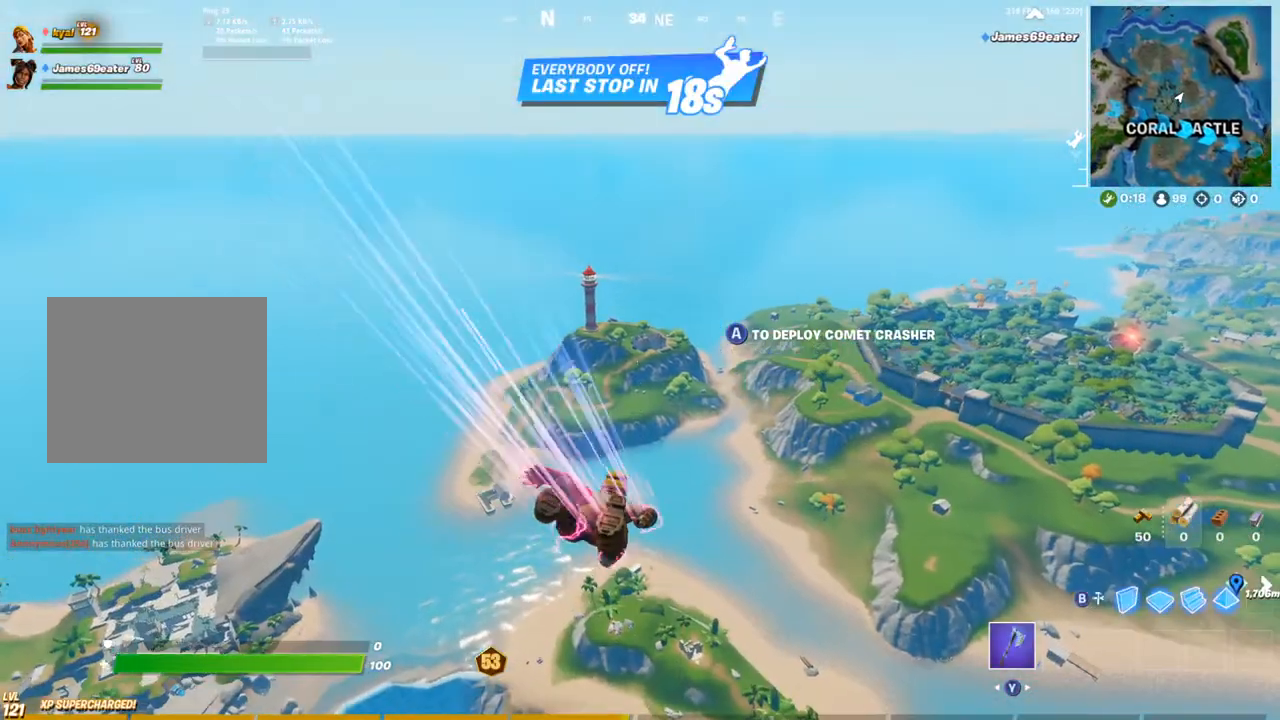
{"buttons": [], "left_stick": "up", "right_stick": "center", "events": [[133, "right_stick", "up"], [233, "right_stick", "center"]]}
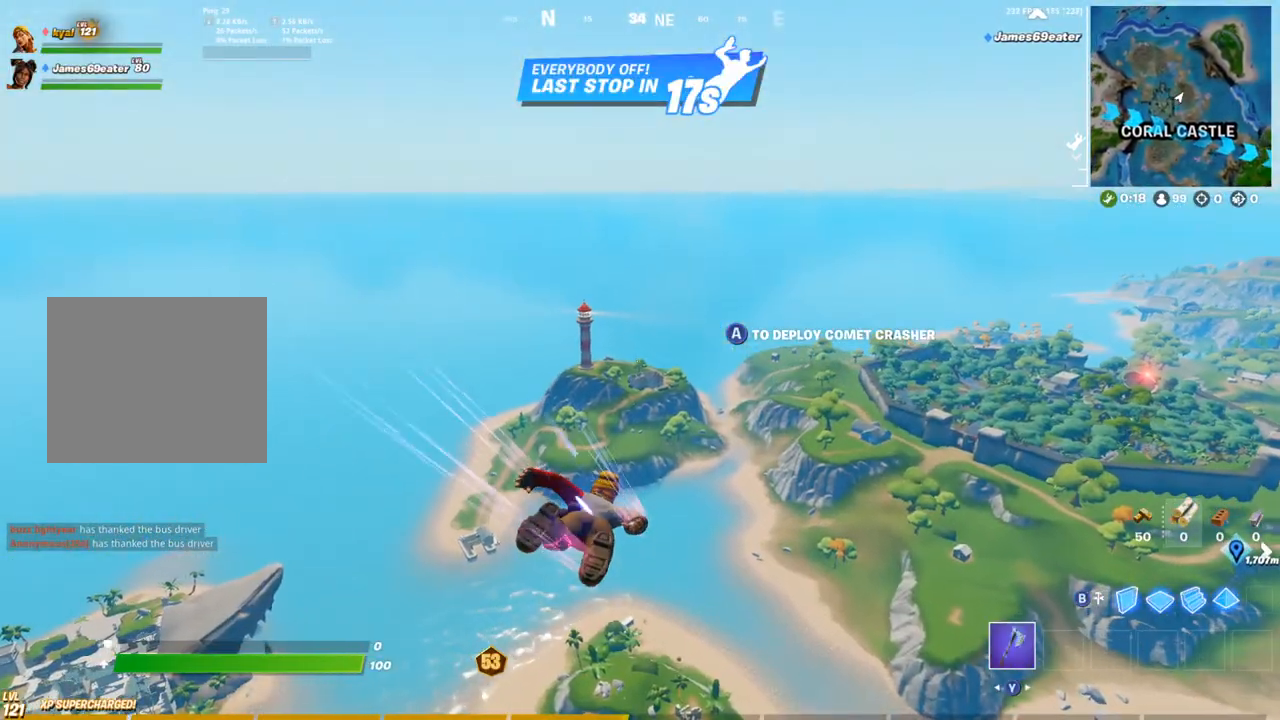
{"buttons": [], "left_stick": "up", "right_stick": "center", "events": [[117, "right_stick", "up"], [183, "right_stick", "center"], [400, "right_stick", "up"], [467, "right_stick", "center"]]}
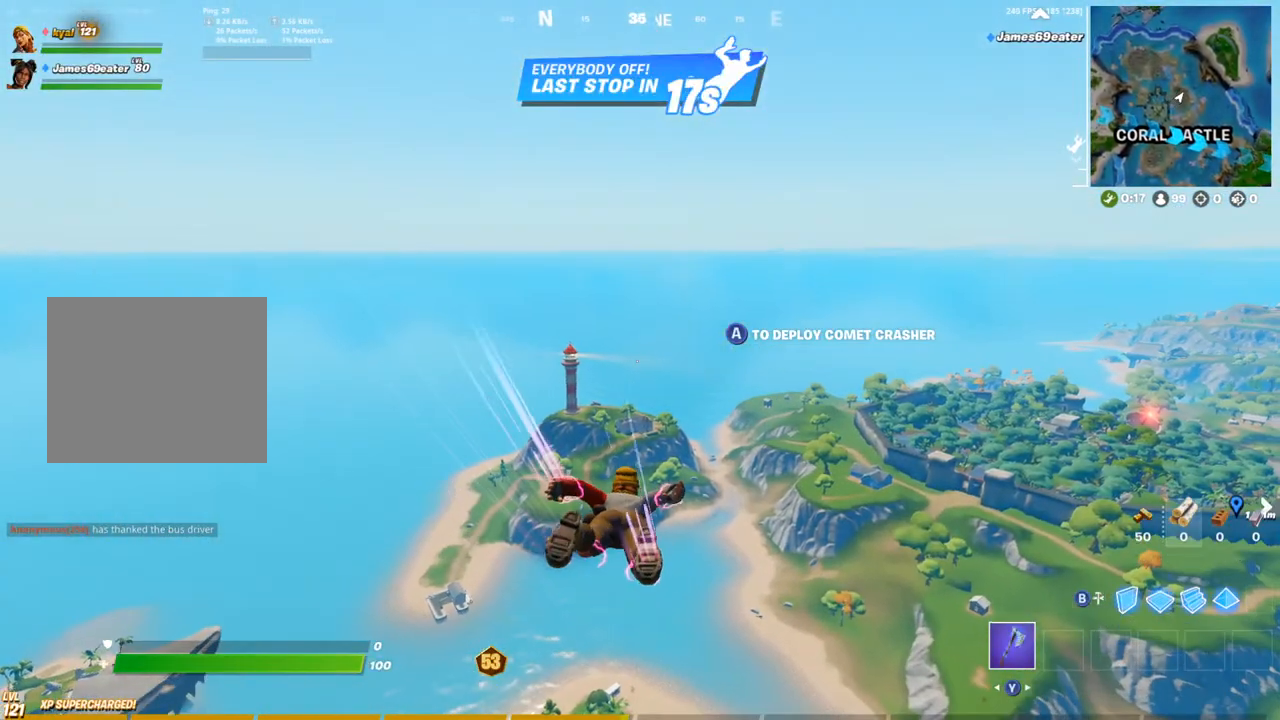
{"buttons": [], "left_stick": "up", "right_stick": "center", "events": [[233, "right_stick", "up"], [283, "right_stick", "center"]]}
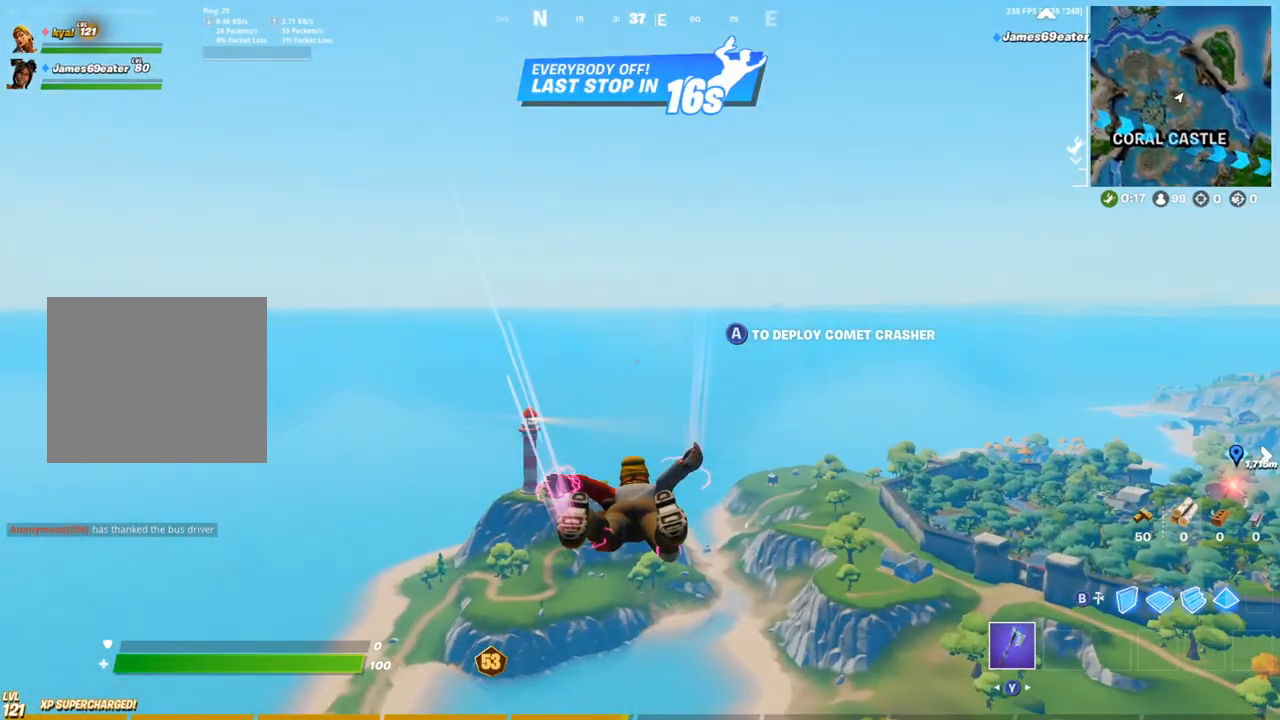
{"buttons": [], "left_stick": "up", "right_stick": "center", "events": [[50, "right_stick", "down"], [133, "right_stick", "center"], [267, "right_stick", "down"], [383, "right_stick", "center"]]}
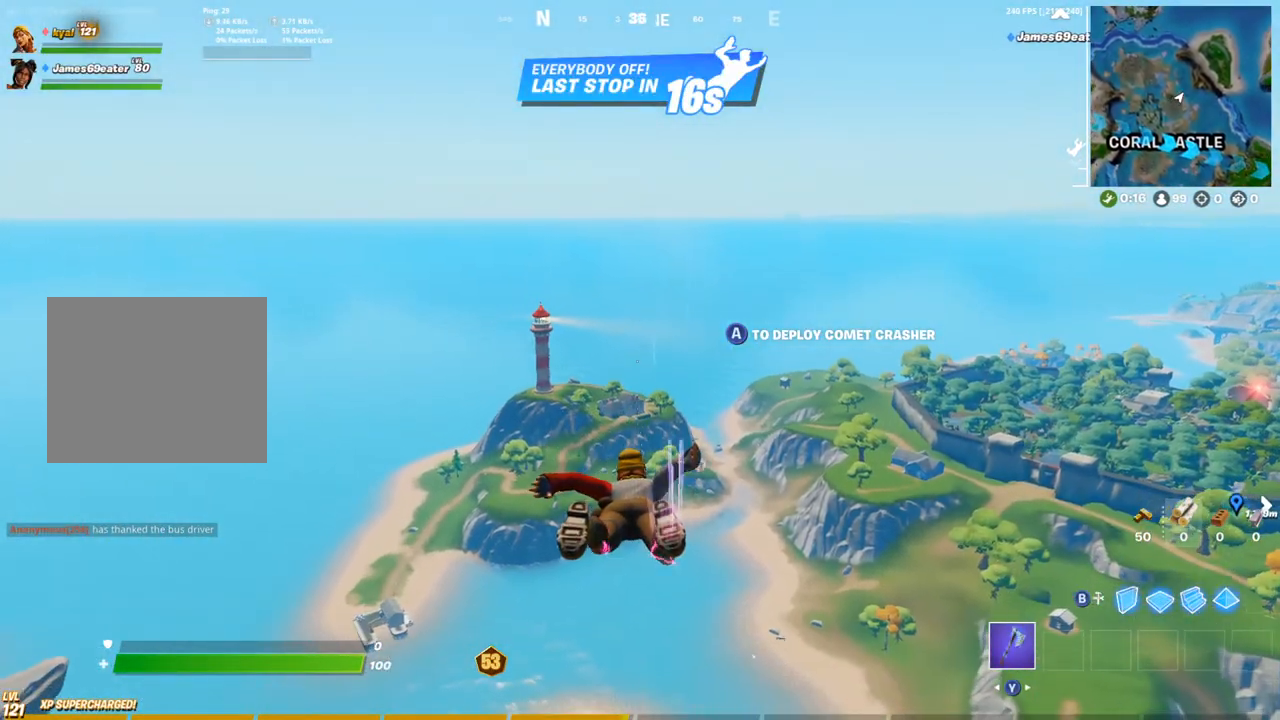
{"buttons": [], "left_stick": "up", "right_stick": "center", "events": []}
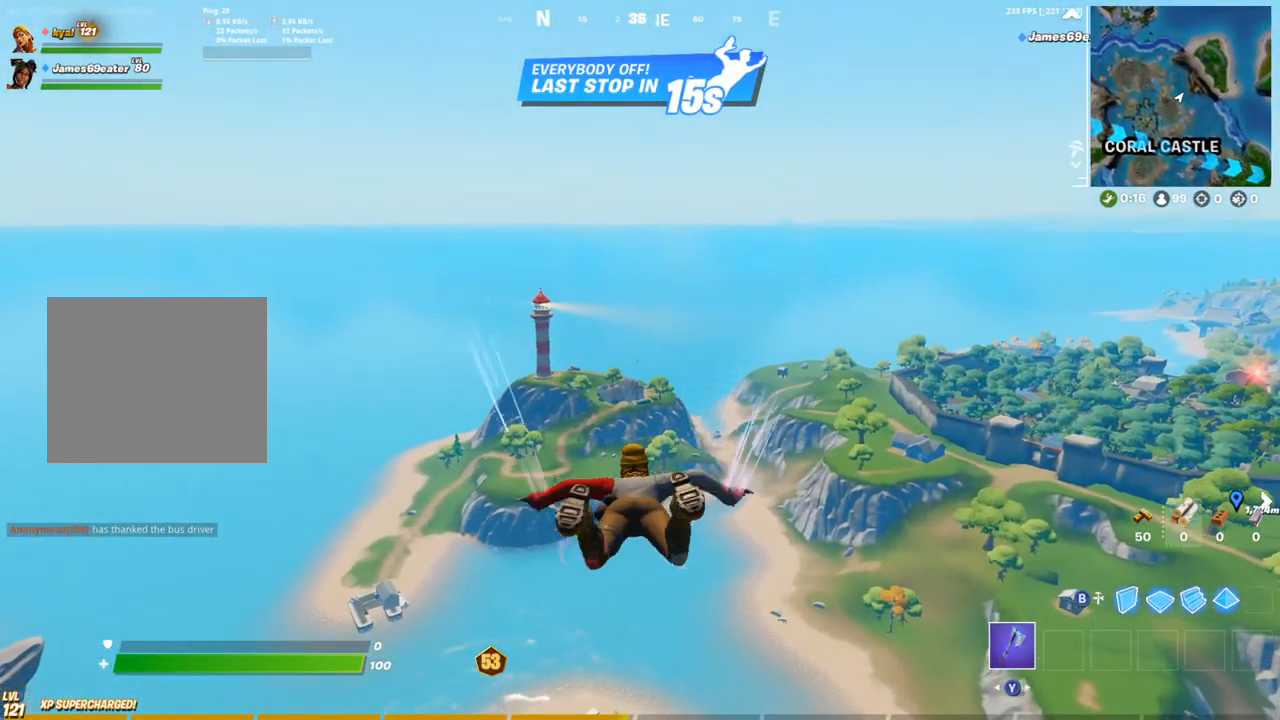
{"buttons": ["DPAD_RIGHT"], "left_stick": "up", "right_stick": "center", "events": [[50, "CROSS", "down"], [150, "CROSS", "up"], [333, "DPAD_RIGHT", "down"], [417, "DPAD_RIGHT", "up"], [500, "DPAD_RIGHT", "down"]]}
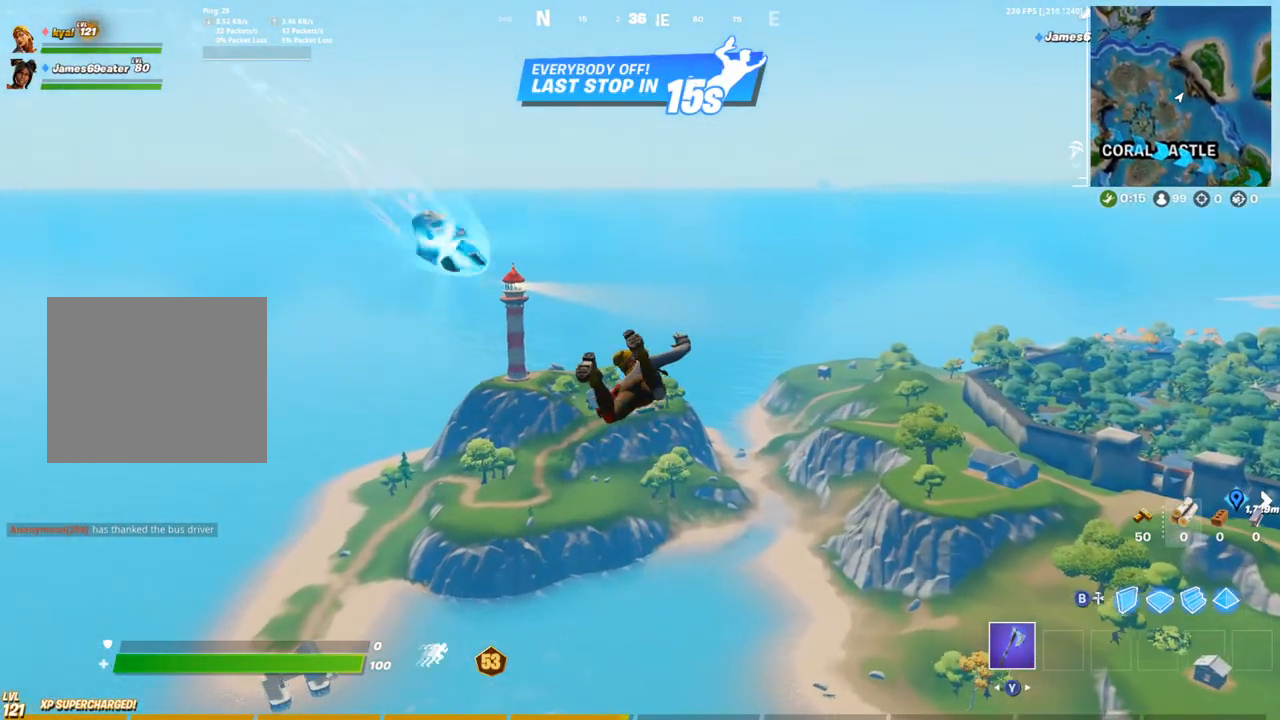
{"buttons": [], "left_stick": "up", "right_stick": "center", "events": [[83, "DPAD_RIGHT", "up"], [150, "DPAD_RIGHT", "down"], [217, "DPAD_RIGHT", "up"], [300, "DPAD_RIGHT", "down"], [383, "DPAD_RIGHT", "up"]]}
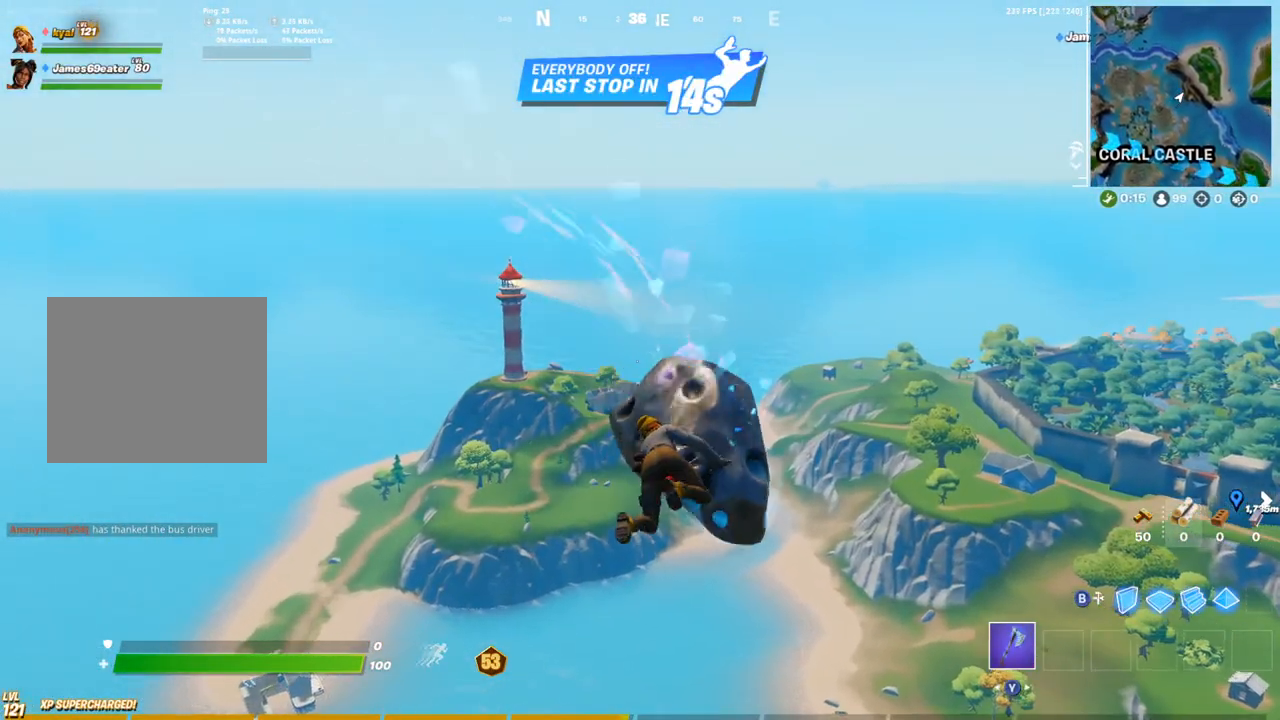
{"buttons": [], "left_stick": "up", "right_stick": "center", "events": []}
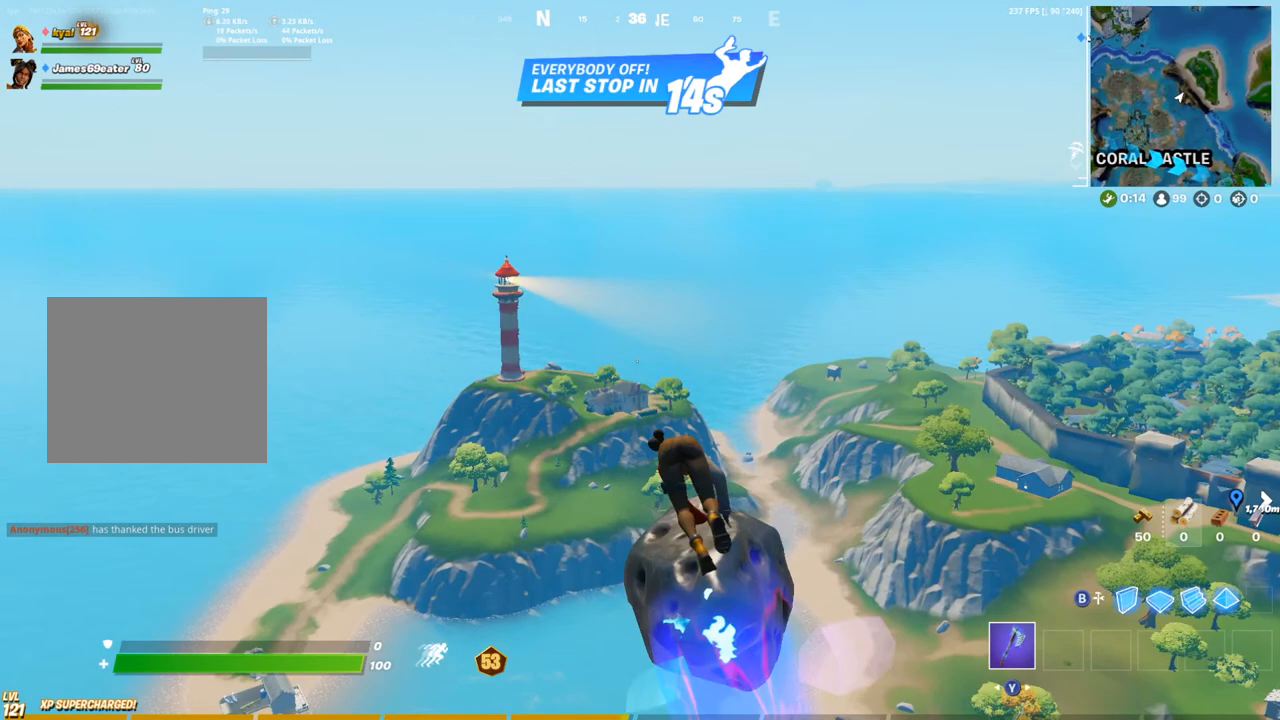
{"buttons": [], "left_stick": "up", "right_stick": "center", "events": []}
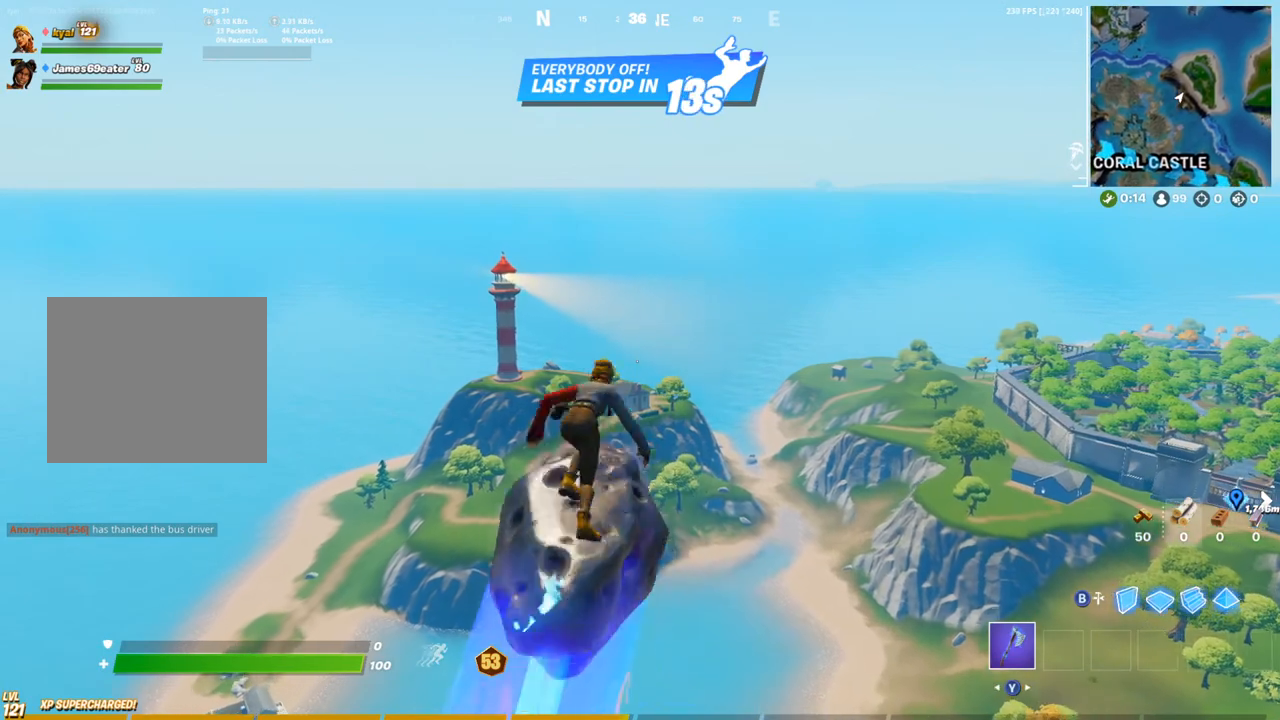
{"buttons": [], "left_stick": "up", "right_stick": "center", "events": []}
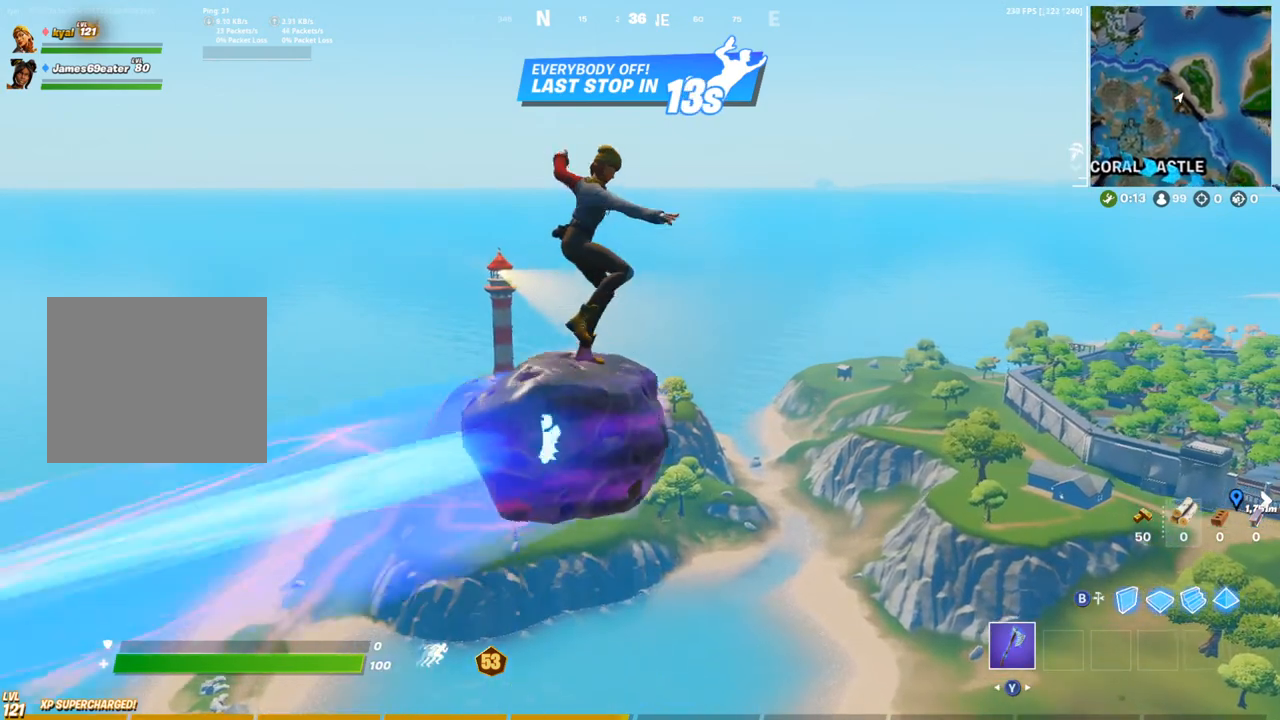
{"buttons": [], "left_stick": "up", "right_stick": "center", "events": []}
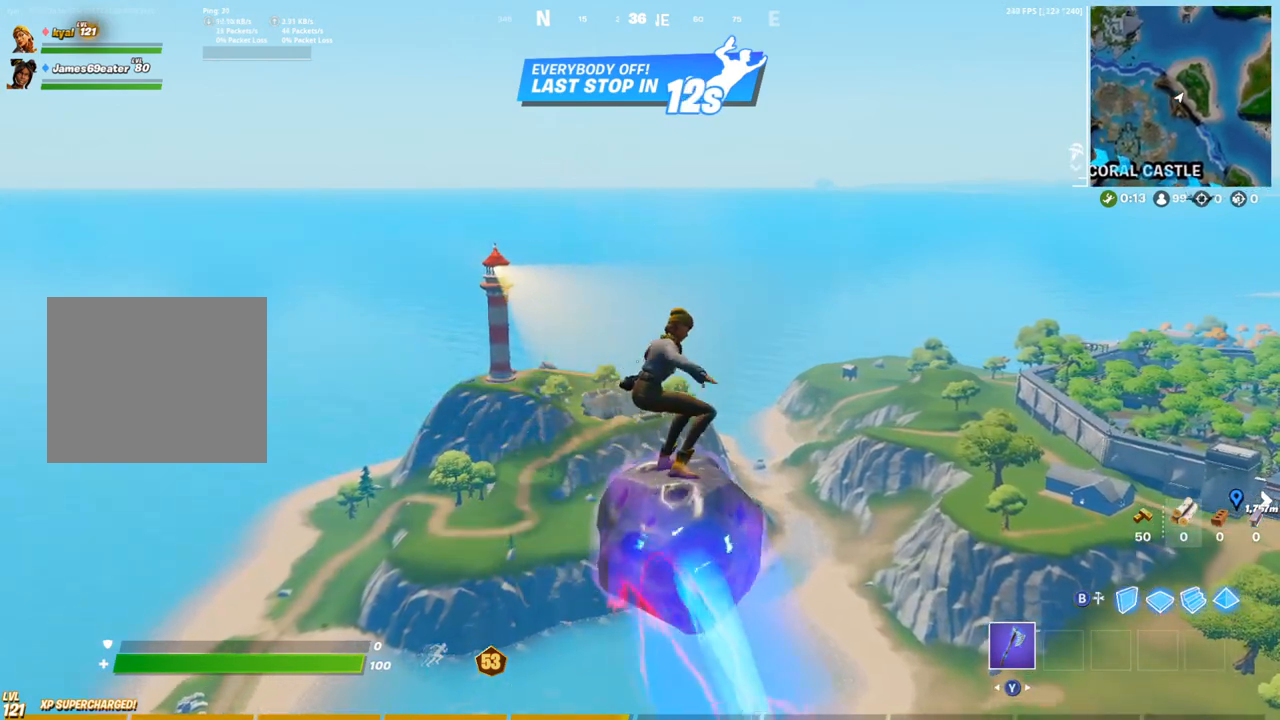
{"buttons": [], "left_stick": "up", "right_stick": "center", "events": []}
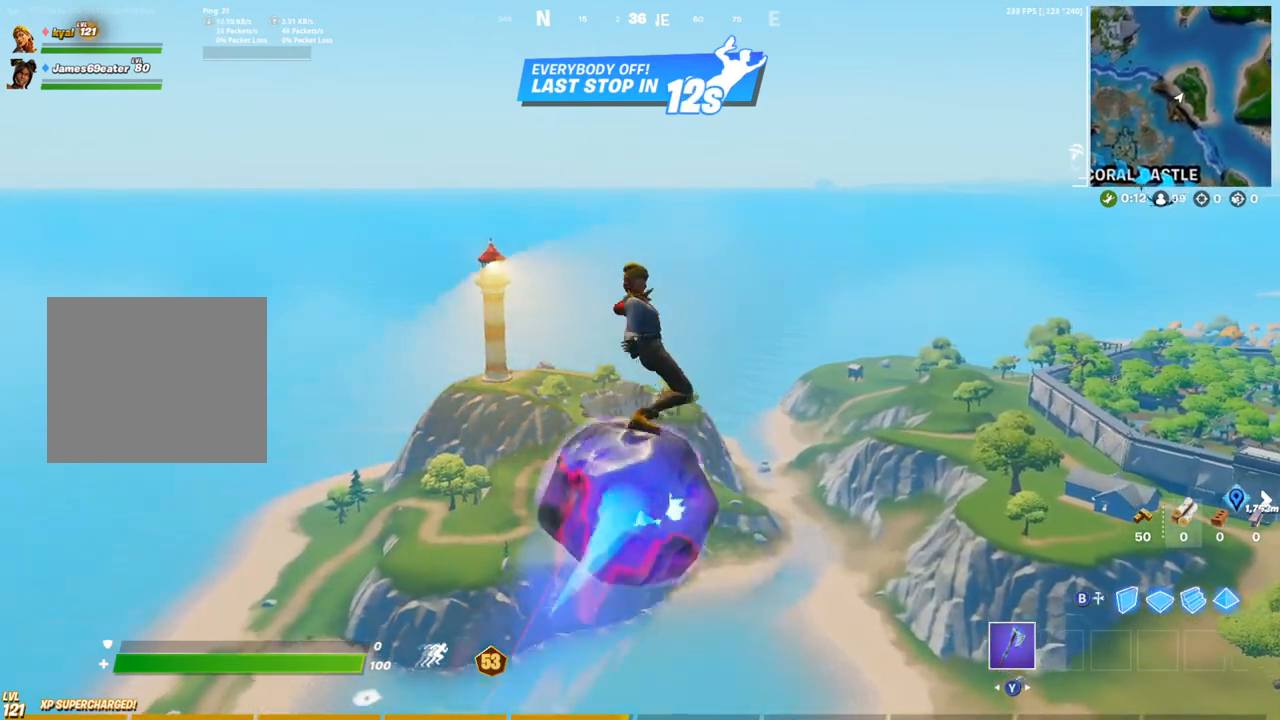
{"buttons": [], "left_stick": "up", "right_stick": "up", "events": [[433, "right_stick", "up"]]}